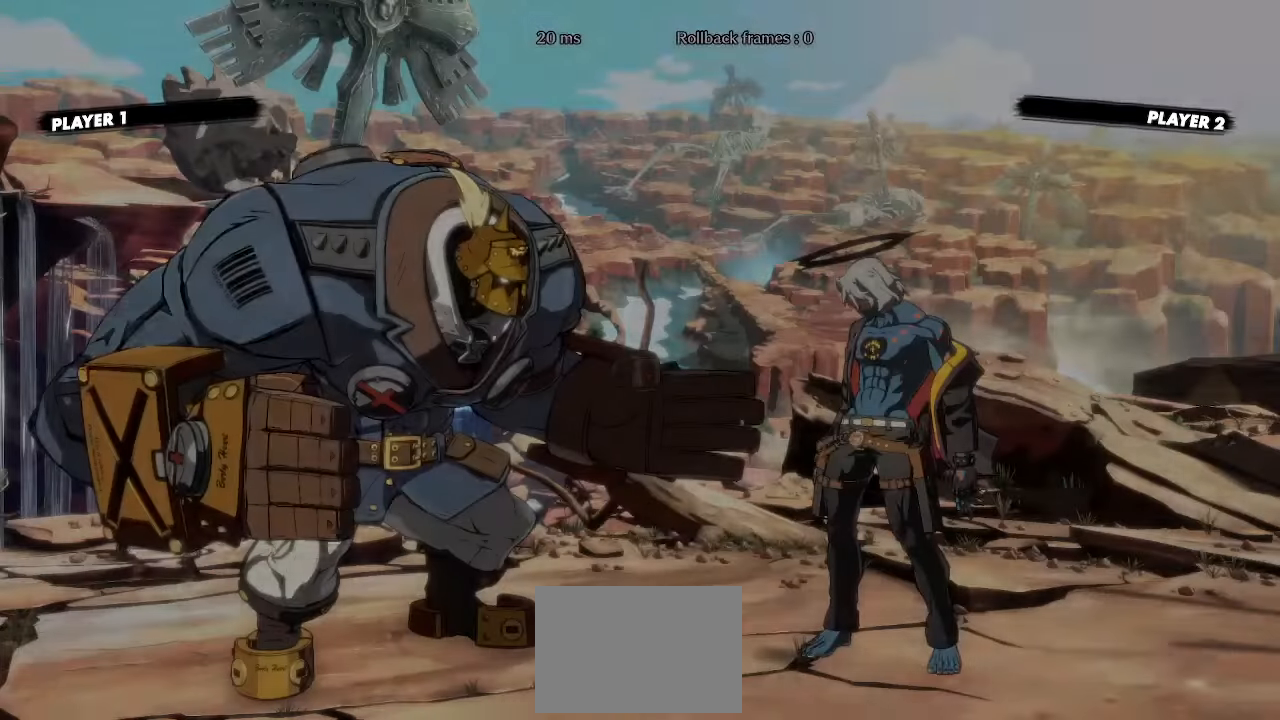
Gameplay with a controller (arcade stick); each line is a JSON object with the inputs held at the frame after it (dt_ms = milliseconds from this image to that frame). "events" lists button and stick changes between this image and that frame as [ms after this image, input, new state], when the widget could be followed in between. Not read: L3 R3 other_buttons.
{"dt_ms": 500, "buttons": ["DPAD_RIGHT"], "events": []}
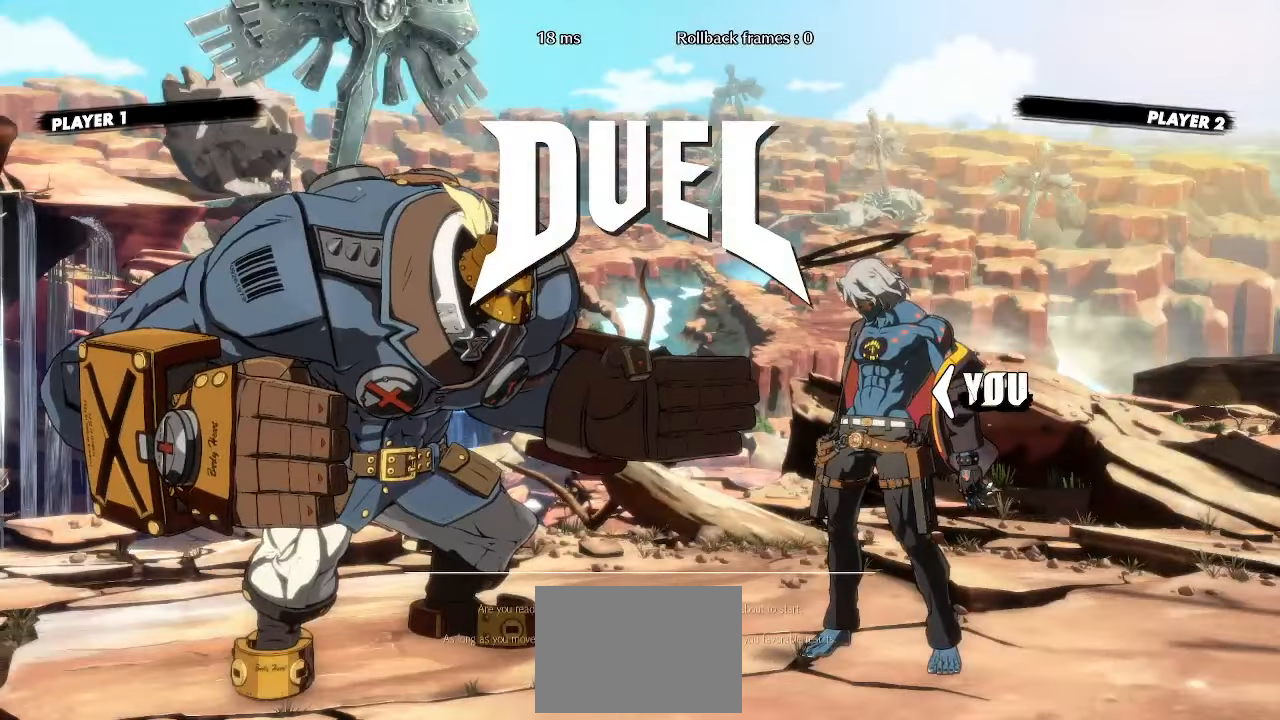
{"dt_ms": 500, "buttons": ["DPAD_RIGHT"], "events": []}
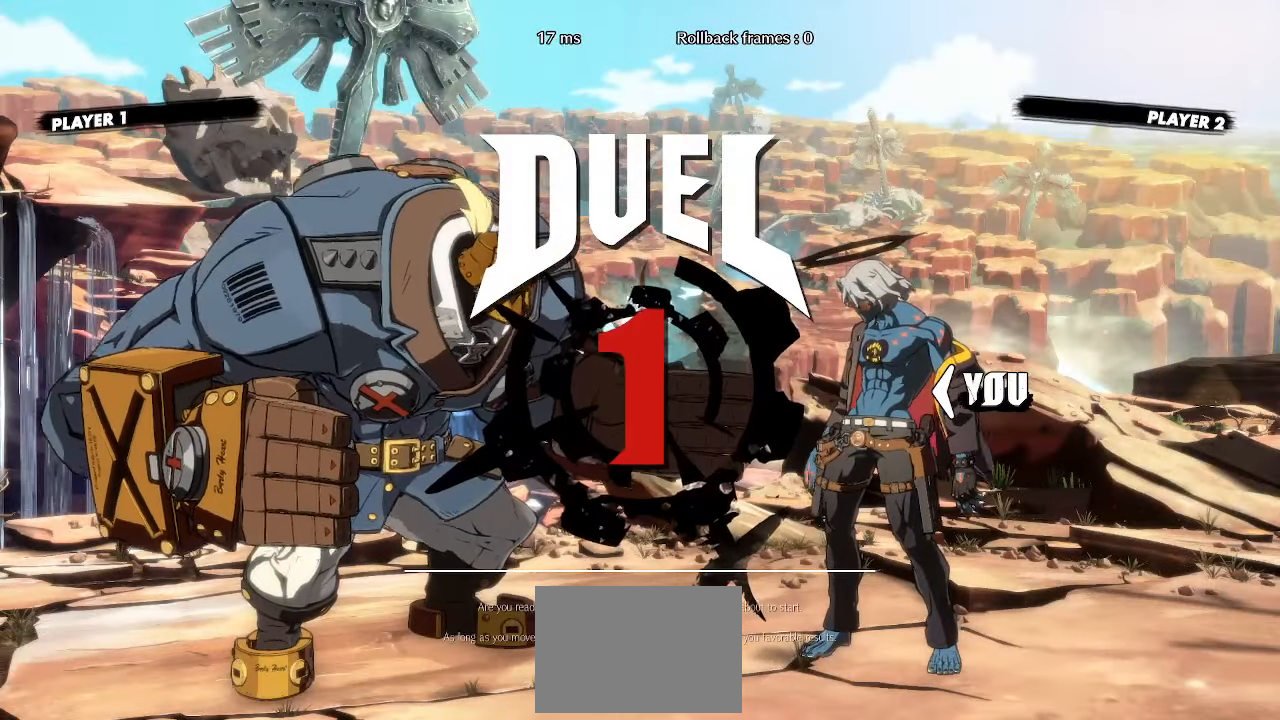
{"dt_ms": 500, "buttons": ["DPAD_RIGHT"], "events": []}
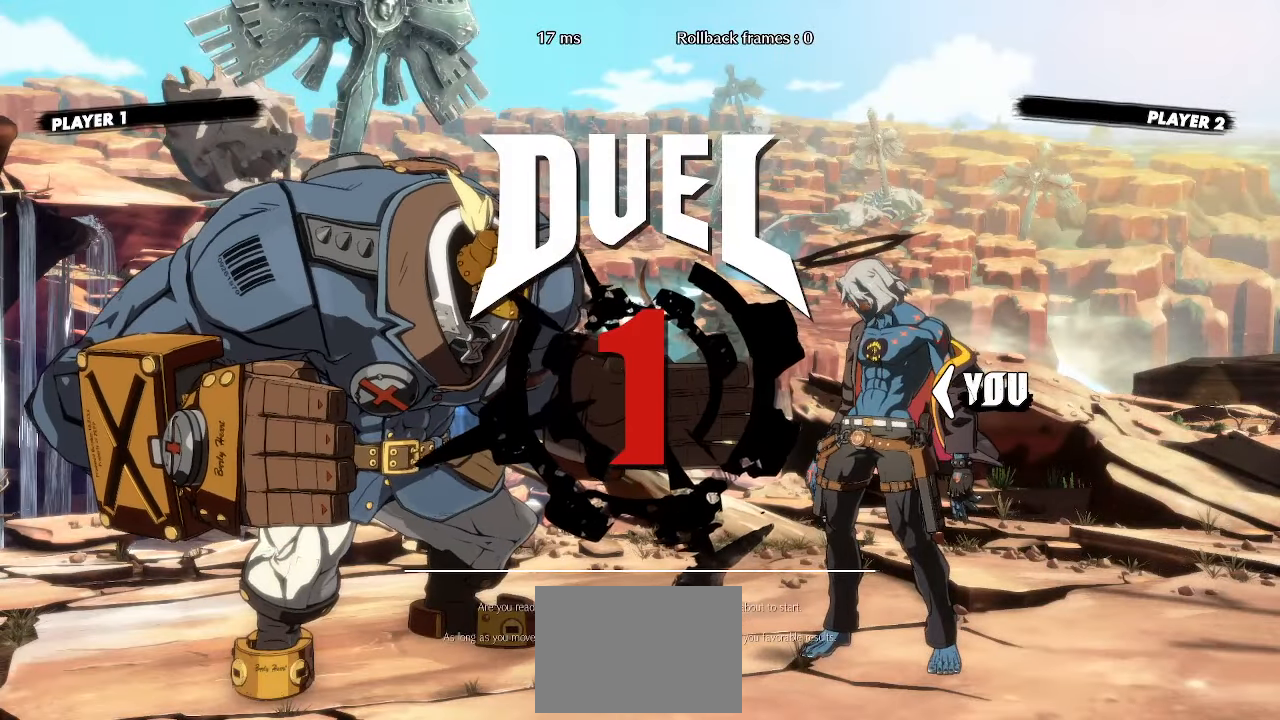
{"dt_ms": 500, "buttons": ["DPAD_RIGHT"], "events": []}
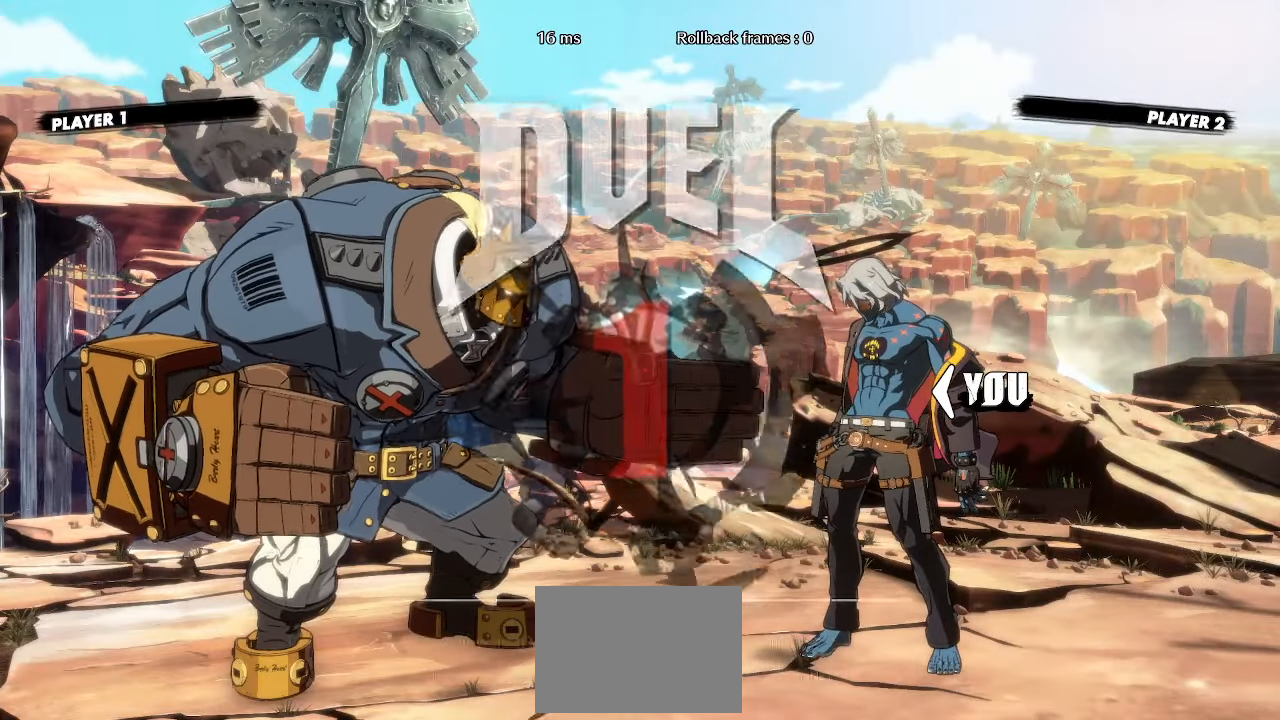
{"dt_ms": 500, "buttons": [], "events": [[350, "DPAD_RIGHT", "up"]]}
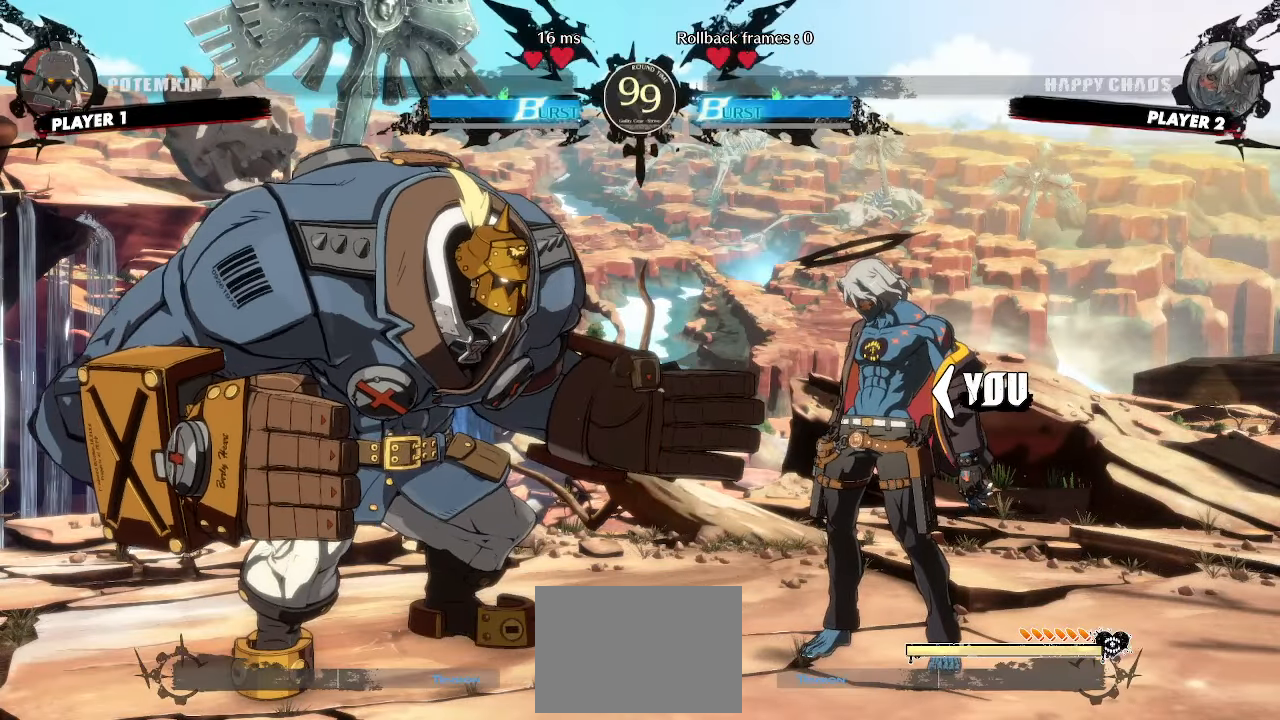
{"dt_ms": 500, "buttons": ["DPAD_RIGHT"], "events": [[17, "DPAD_RIGHT", "down"], [217, "DPAD_RIGHT", "up"], [317, "DPAD_RIGHT", "down"]]}
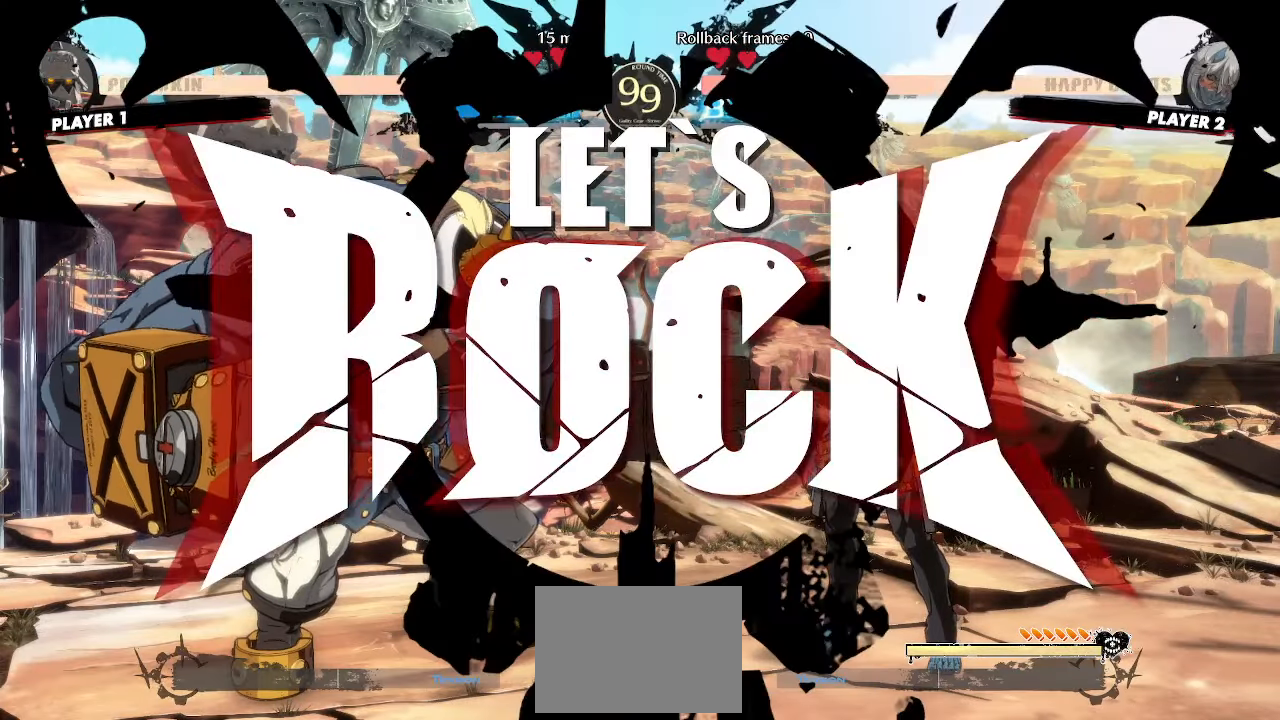
{"dt_ms": 500, "buttons": ["DPAD_RIGHT"], "events": []}
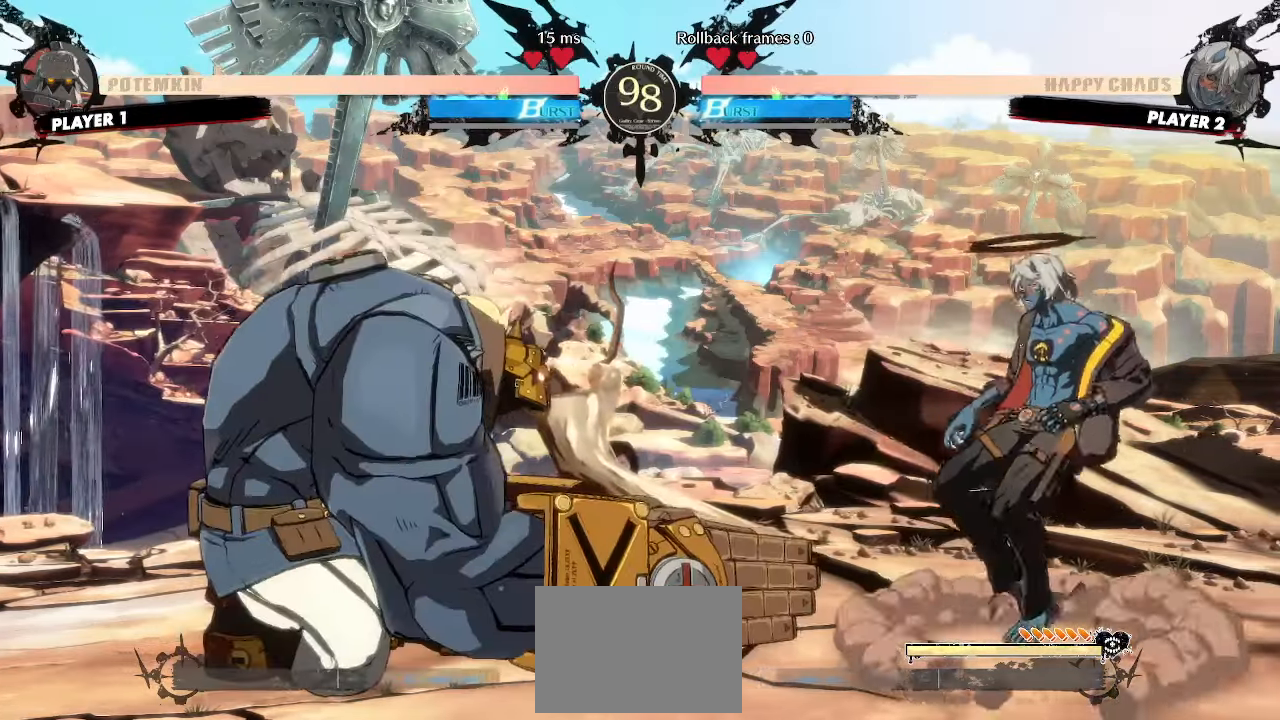
{"dt_ms": 500, "buttons": ["DPAD_RIGHT"], "events": [[117, "DPAD_LEFT", "down"], [117, "DPAD_RIGHT", "up"], [200, "DPAD_LEFT", "up"], [233, "DPAD_RIGHT", "down"]]}
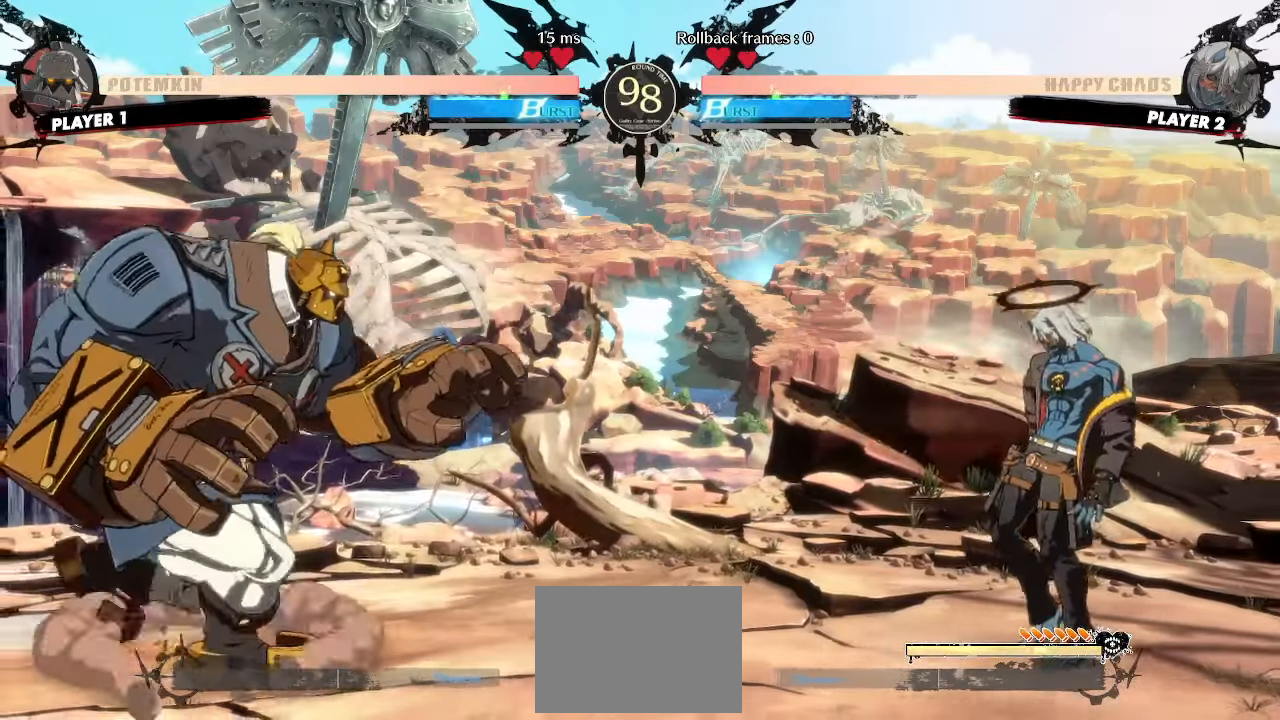
{"dt_ms": 500, "buttons": [], "events": [[33, "DPAD_RIGHT", "up"], [83, "DPAD_LEFT", "down"], [133, "DPAD_LEFT", "up"], [150, "DPAD_RIGHT", "down"], [400, "DPAD_RIGHT", "up"], [467, "DPAD_LEFT", "down"], [483, "DPAD_LEFT", "up"]]}
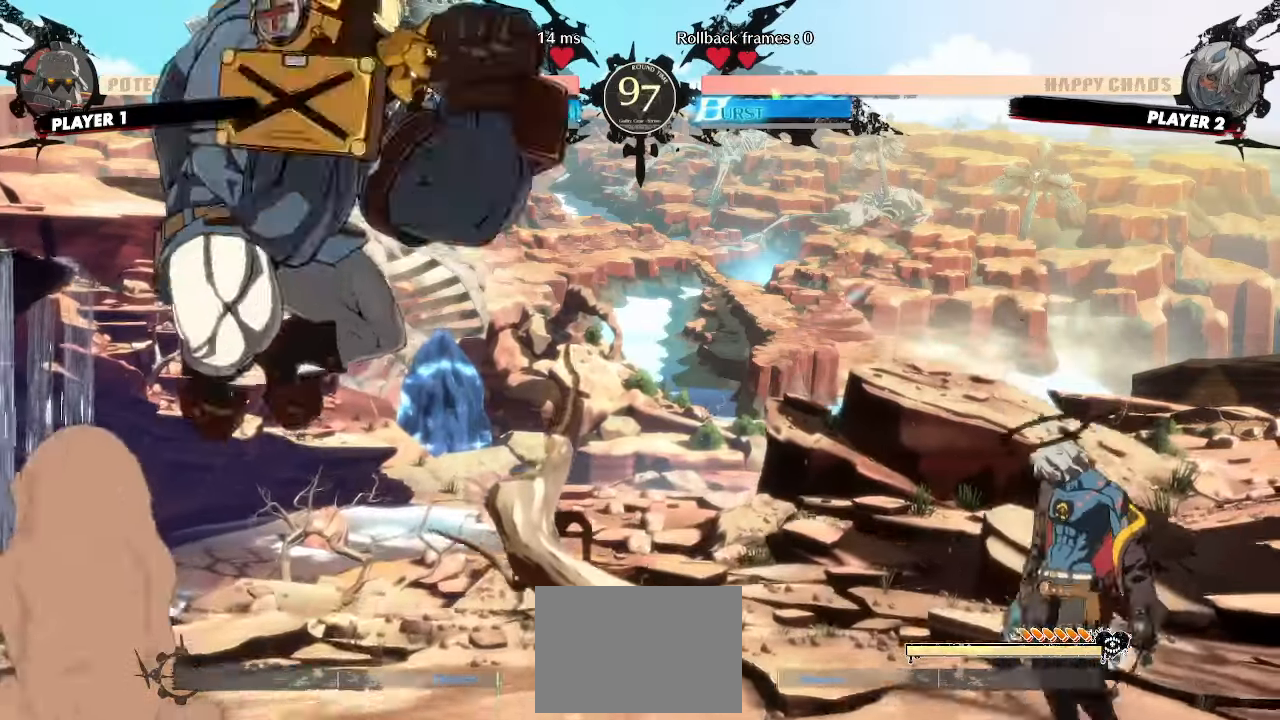
{"dt_ms": 500, "buttons": ["DPAD_DOWN", "DPAD_RIGHT"], "events": [[33, "DPAD_RIGHT", "down"], [383, "DPAD_RIGHT", "up"], [400, "DPAD_DOWN", "down"], [483, "DPAD_RIGHT", "down"]]}
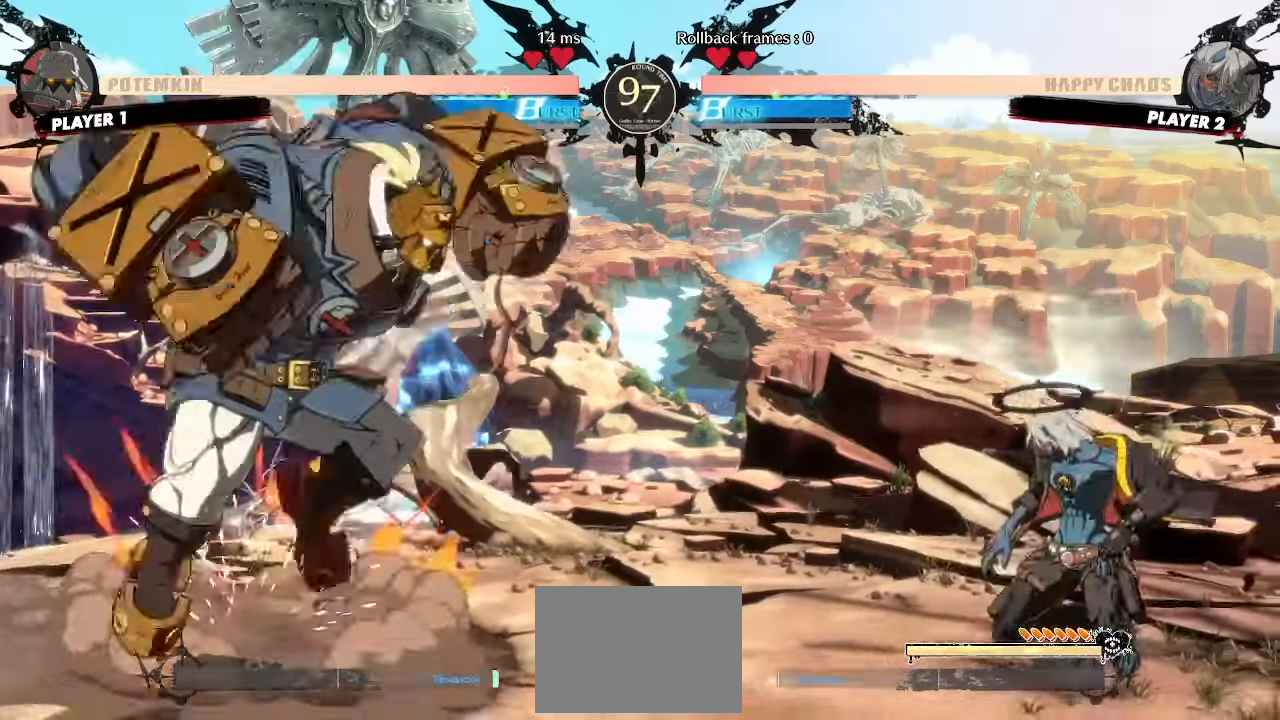
{"dt_ms": 500, "buttons": ["DPAD_DOWN"], "events": [[17, "DPAD_DOWN", "up"], [100, "DPAD_DOWN", "down"], [100, "DPAD_RIGHT", "up"]]}
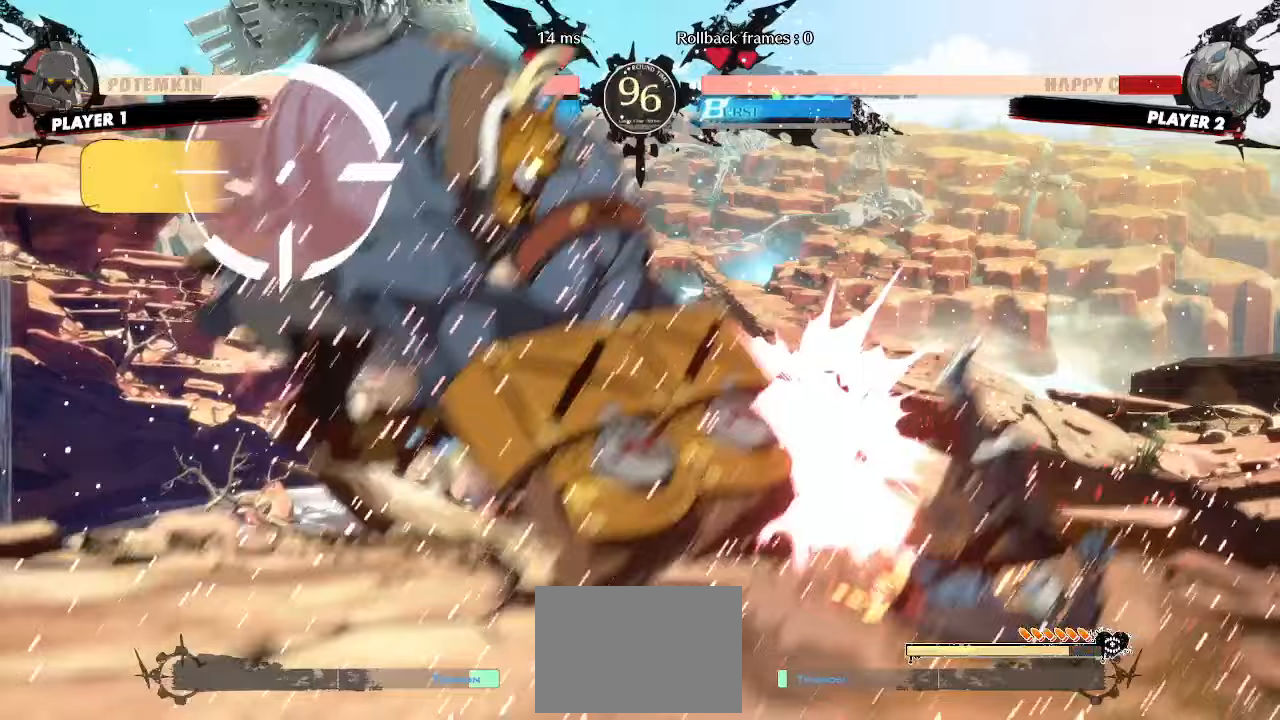
{"dt_ms": 500, "buttons": ["DPAD_DOWN", "DPAD_RIGHT"], "events": [[100, "DPAD_RIGHT", "down"], [133, "DPAD_DOWN", "up"], [217, "DPAD_RIGHT", "up"], [283, "DPAD_RIGHT", "down"], [350, "DPAD_DOWN", "down"]]}
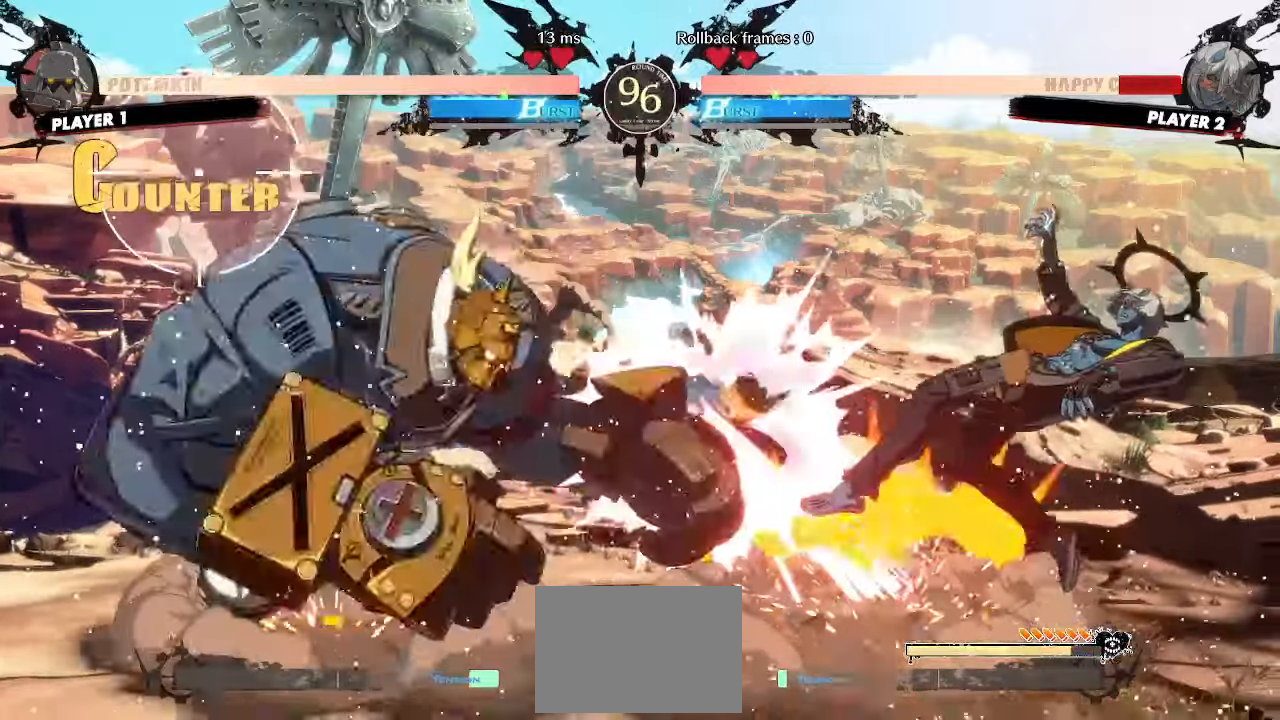
{"dt_ms": 500, "buttons": ["DPAD_DOWN", "DPAD_RIGHT"], "events": []}
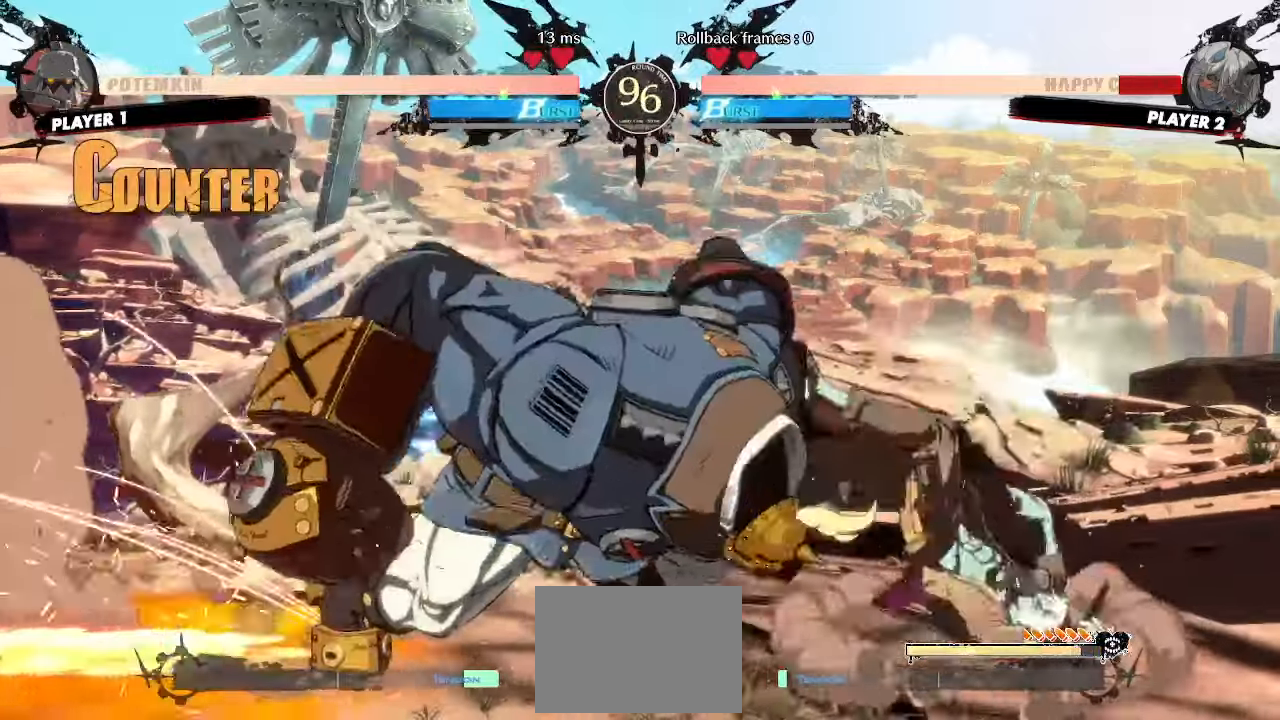
{"dt_ms": 500, "buttons": ["DPAD_DOWN", "DPAD_RIGHT"], "events": [[333, "DPAD_DOWN", "up"], [450, "DPAD_DOWN", "down"]]}
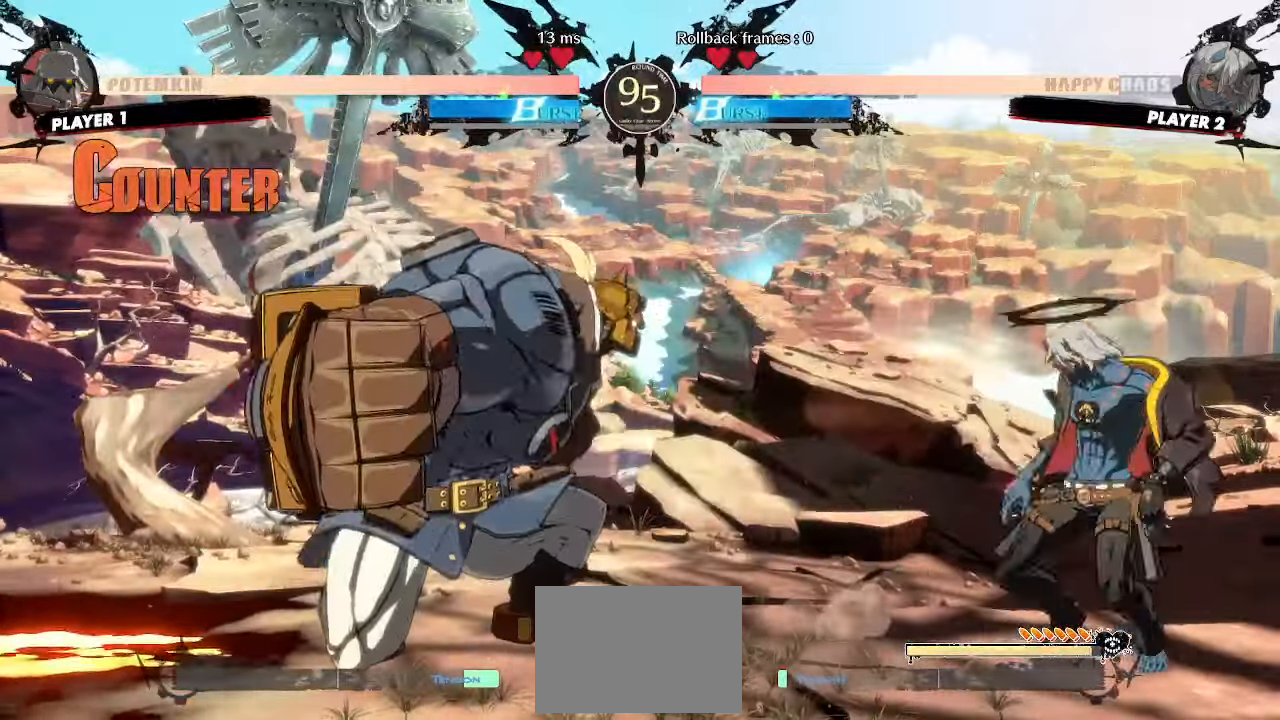
{"dt_ms": 500, "buttons": ["DPAD_RIGHT"], "events": [[167, "DPAD_DOWN", "up"]]}
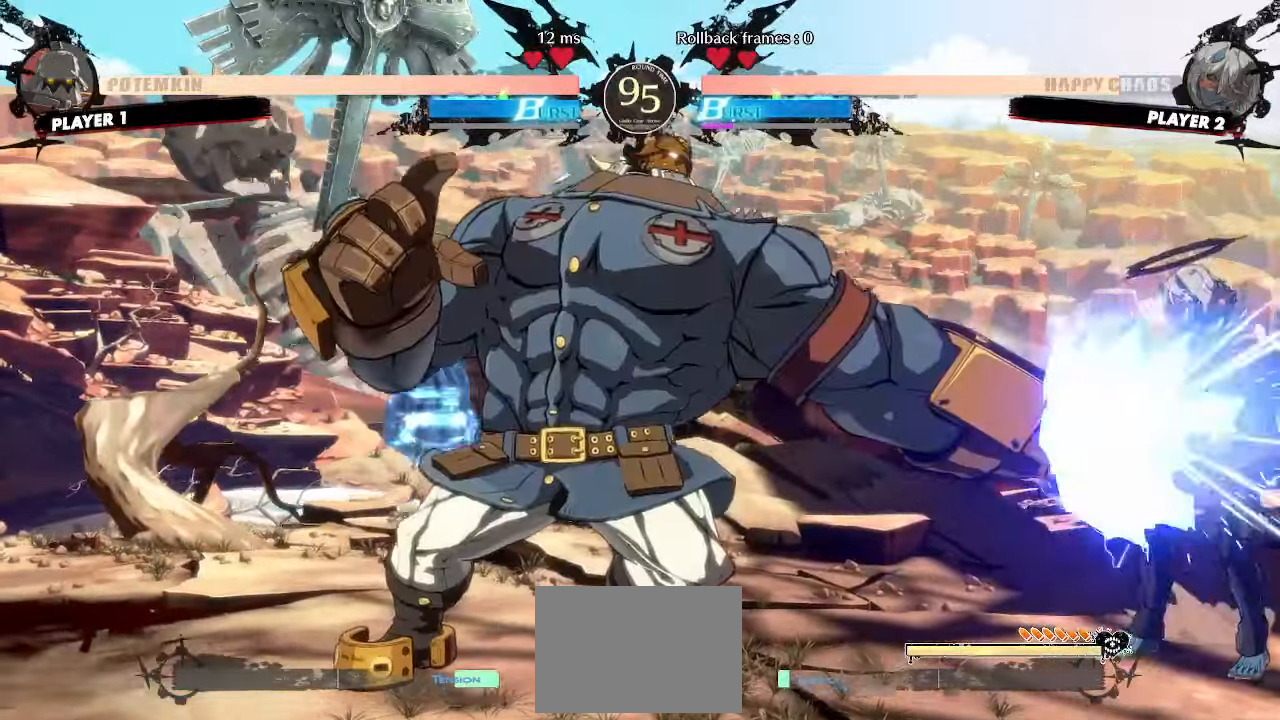
{"dt_ms": 500, "buttons": ["DPAD_UP", "DPAD_LEFT"], "events": [[250, "DPAD_RIGHT", "up"], [450, "DPAD_LEFT", "down"], [500, "DPAD_UP", "down"]]}
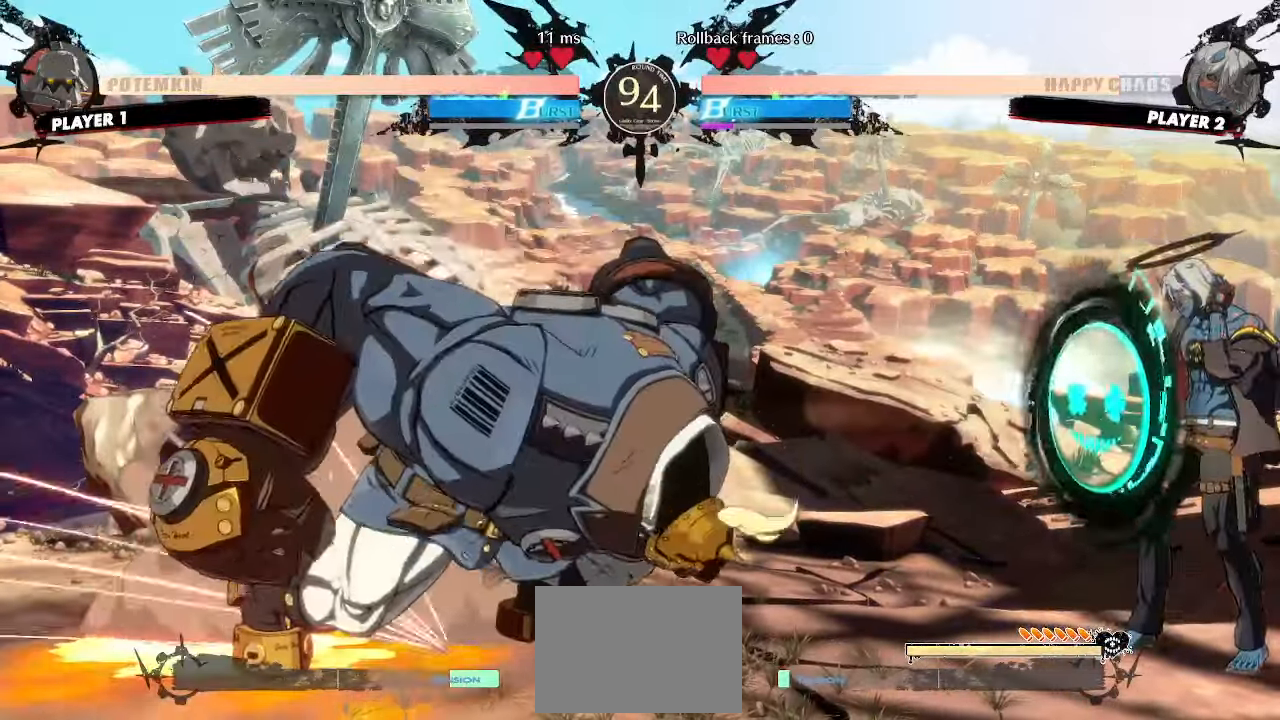
{"dt_ms": 500, "buttons": ["DPAD_RIGHT"], "events": [[100, "DPAD_LEFT", "up"], [150, "DPAD_RIGHT", "down"], [200, "DPAD_UP", "up"]]}
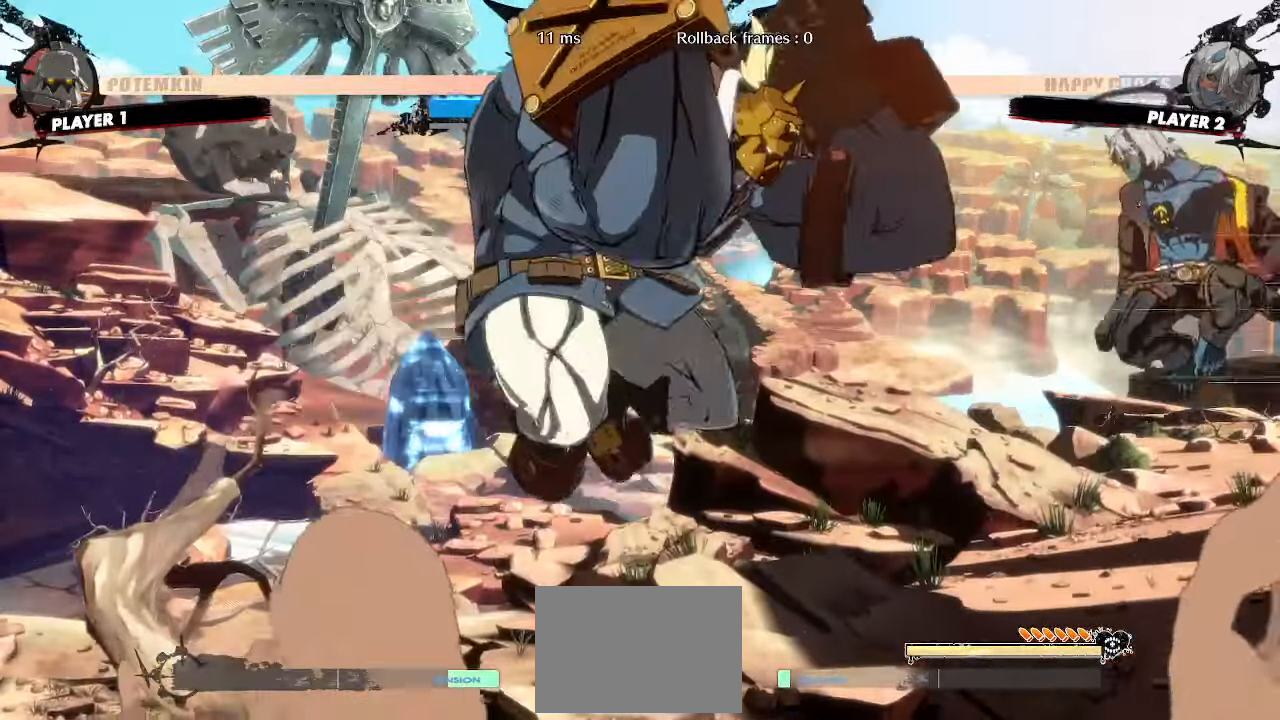
{"dt_ms": 500, "buttons": [], "events": [[467, "DPAD_RIGHT", "up"]]}
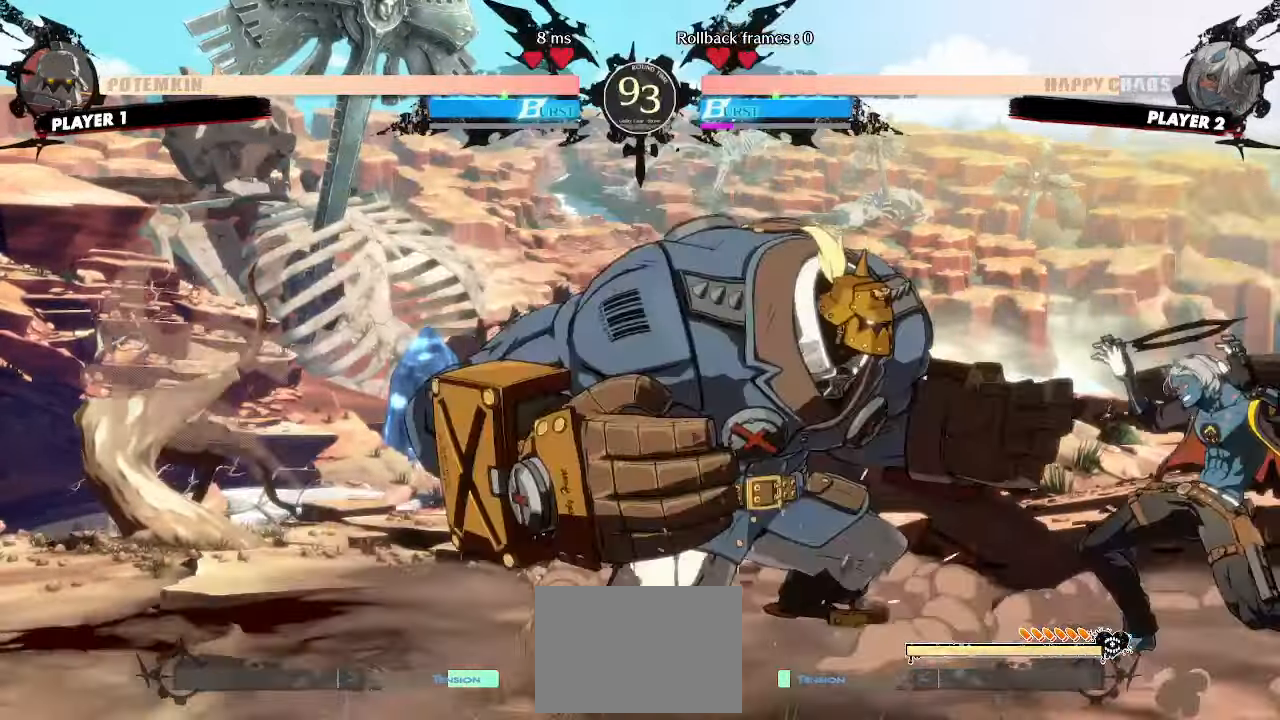
{"dt_ms": 1000, "buttons": ["DPAD_RIGHT"]}
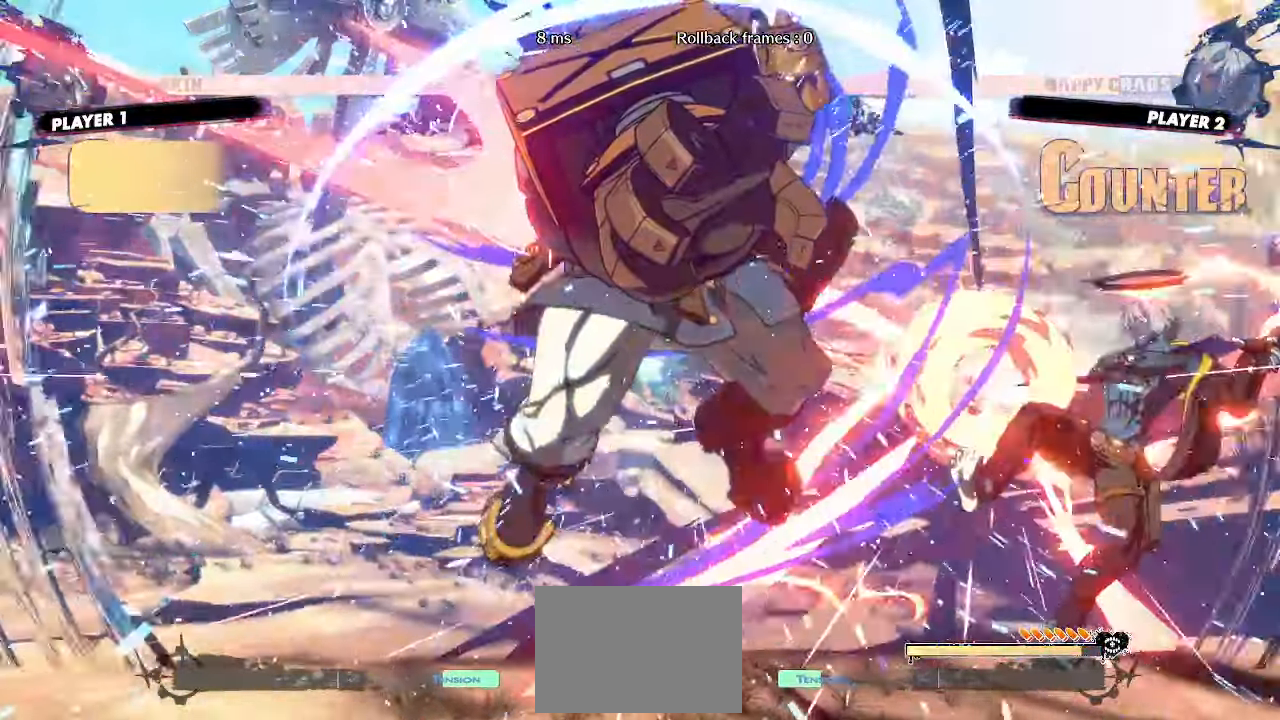
{"dt_ms": 500, "buttons": ["DPAD_RIGHT"], "events": []}
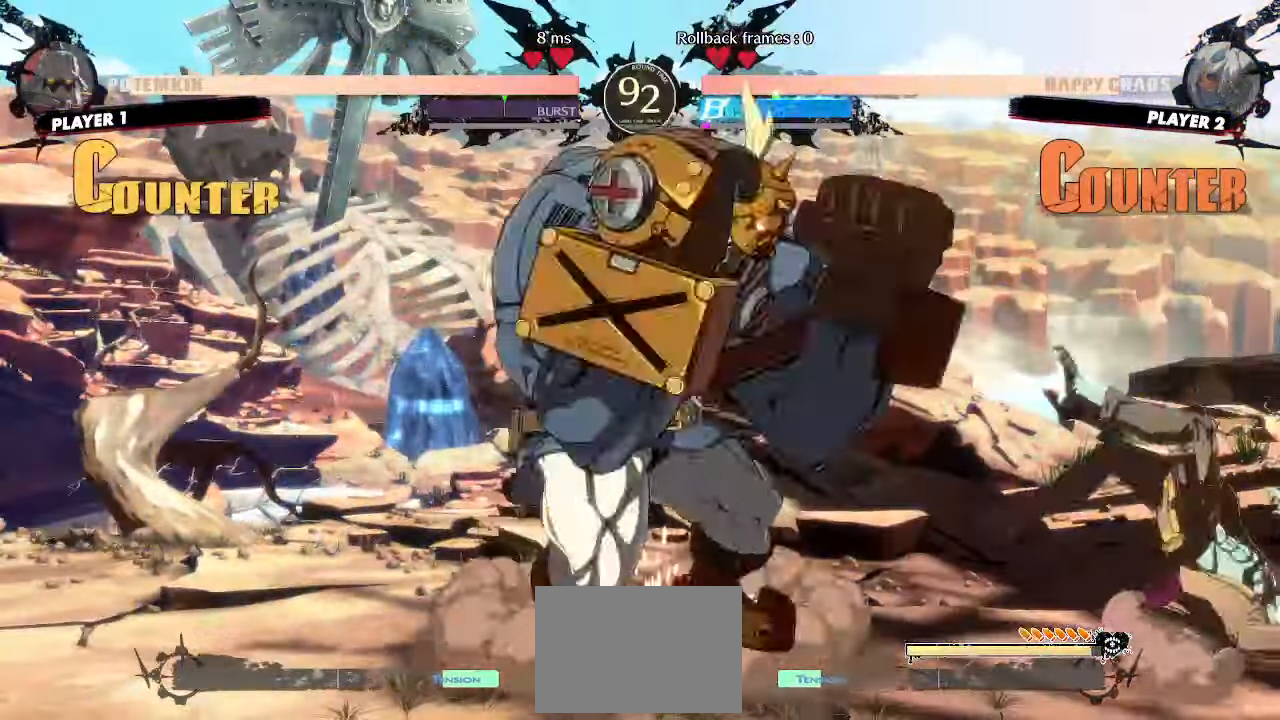
{"dt_ms": 500, "buttons": ["DPAD_DOWN", "DPAD_RIGHT"], "events": [[100, "P", "down"], [183, "P", "up"], [267, "DPAD_DOWN", "down"]]}
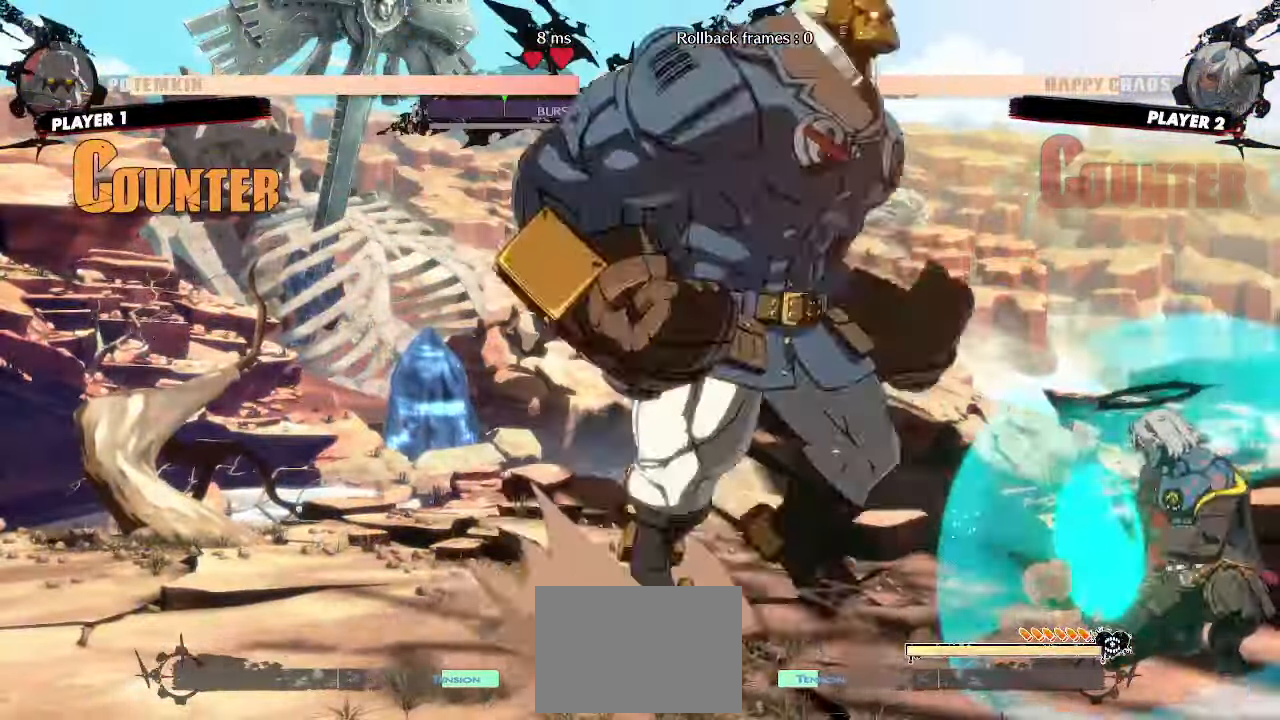
{"dt_ms": 500, "buttons": [], "events": [[250, "DPAD_DOWN", "up"], [383, "DPAD_RIGHT", "up"]]}
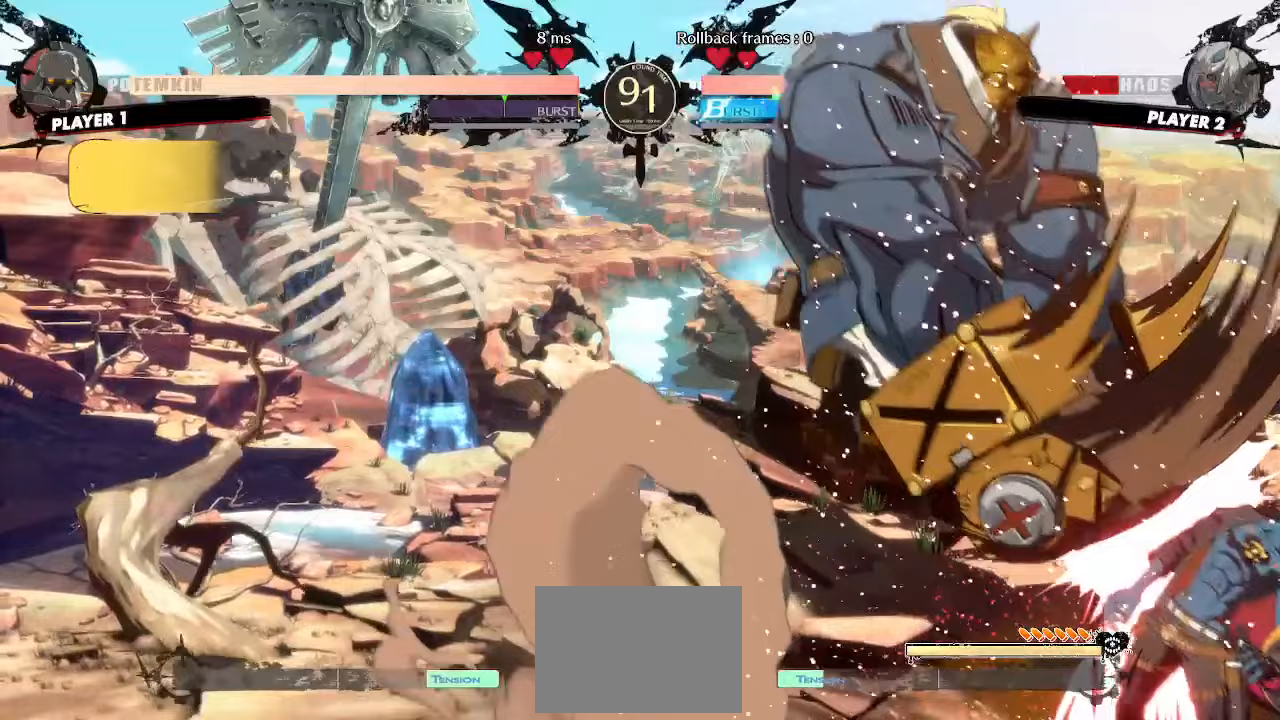
{"dt_ms": 500, "buttons": ["DPAD_RIGHT"], "events": [[183, "DPAD_RIGHT", "down"]]}
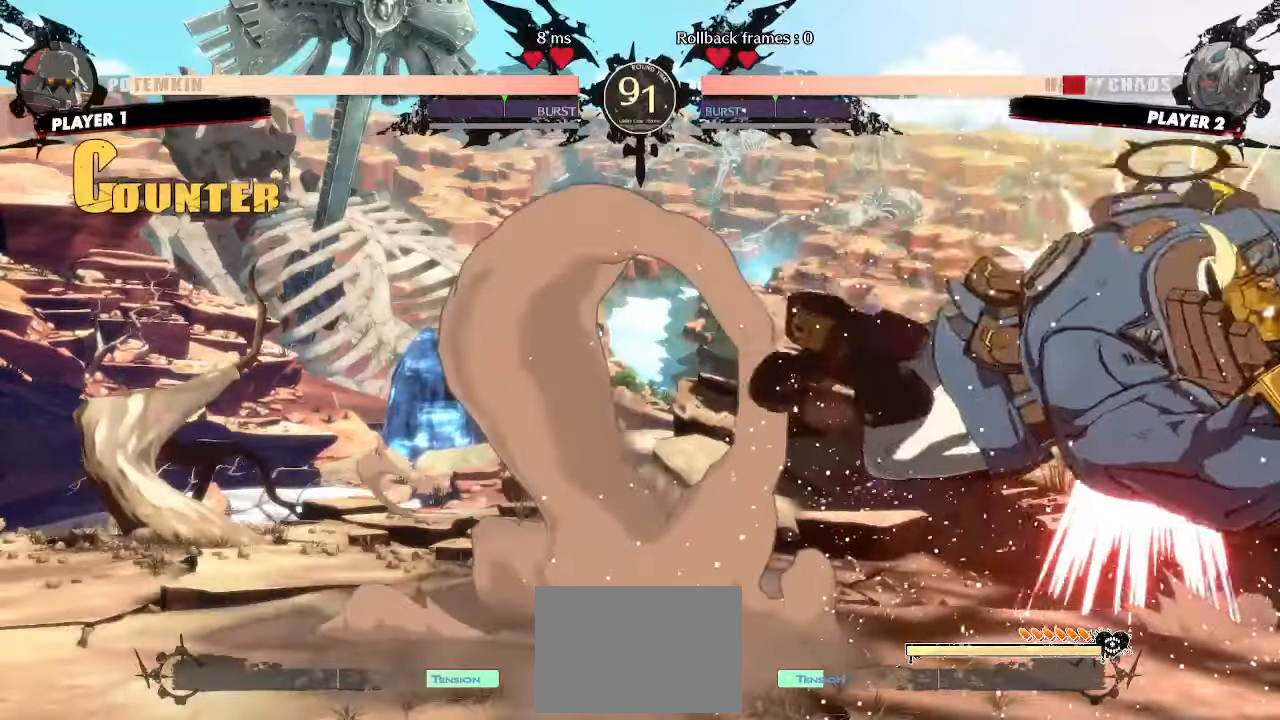
{"dt_ms": 500, "buttons": ["DPAD_RIGHT"], "events": []}
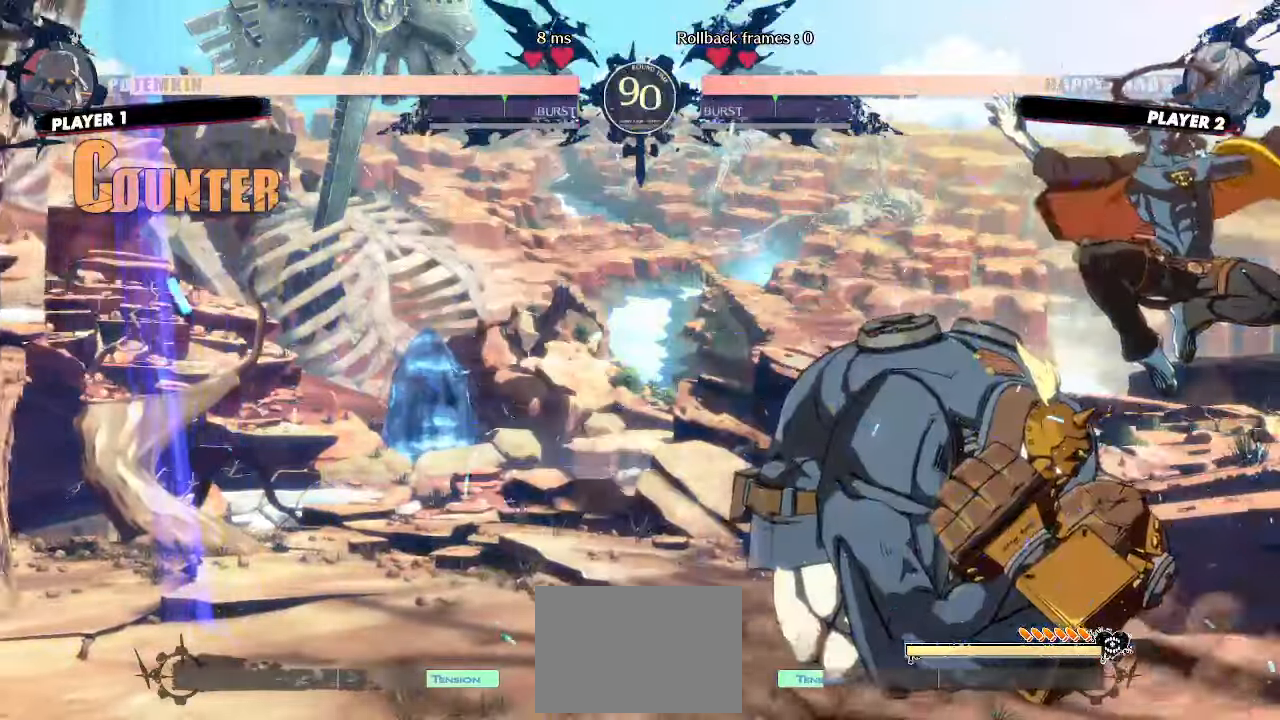
{"dt_ms": 500, "buttons": ["DPAD_DOWN", "DPAD_RIGHT"], "events": [[100, "DPAD_DOWN", "down"]]}
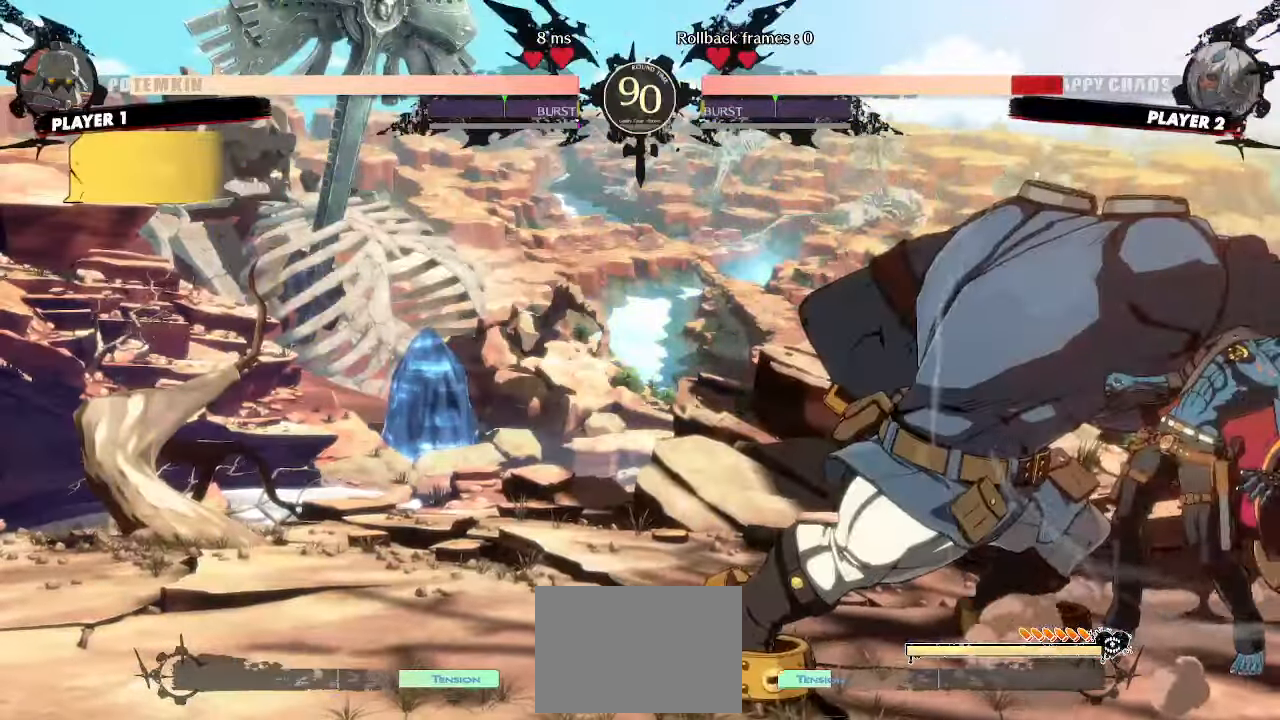
{"dt_ms": 500, "buttons": ["DPAD_DOWN", "DPAD_RIGHT"], "events": []}
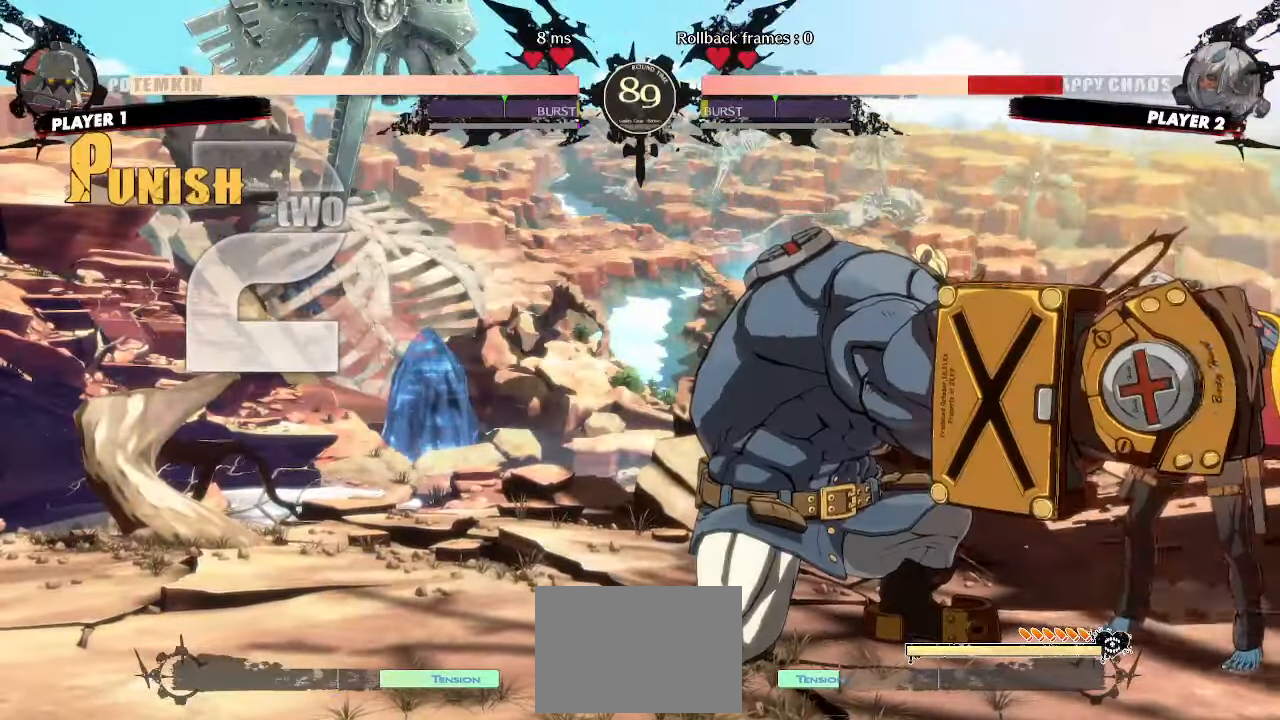
{"dt_ms": 500, "buttons": ["DPAD_DOWN", "DPAD_RIGHT"], "events": [[133, "P", "down"], [200, "P", "up"]]}